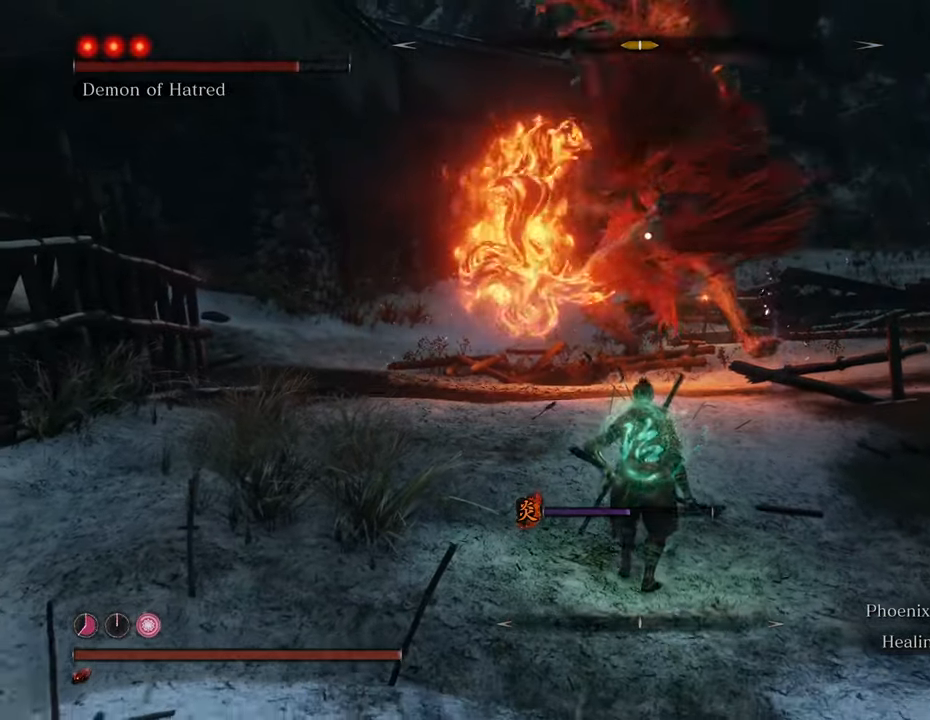
Gameplay with keyboard and mouse; each line is a JSON object with the keys and mouse buttons held at the frame after it. "events" lists presses ("down") and releases ("up") of "1", "2", "3", "4", "5", "6", "7", "8", "a", "alt", "c", "caps_lock", "ctrl", "d", "e", "f", "g", "q", "r", "s", "shift", "space", "t", "tab", "tilde", "v", "w", "x", "z", "mouse_left", "mouse_wheel" and "mouse_right" between this image and that frame as [ms after this image, input, new state], when the widget could be followed in between. "mouse_left", "mouse_wheel", "mouse_right" = the "left", "wheel", "right" buttons of the "mouse" list. No other keys are recorded. "wheel" means that the mouse wheel is clicked or scrolled. Not read: mouse_move.
{"keys": [], "mouse": [], "events": [[116, "s", "up"]]}
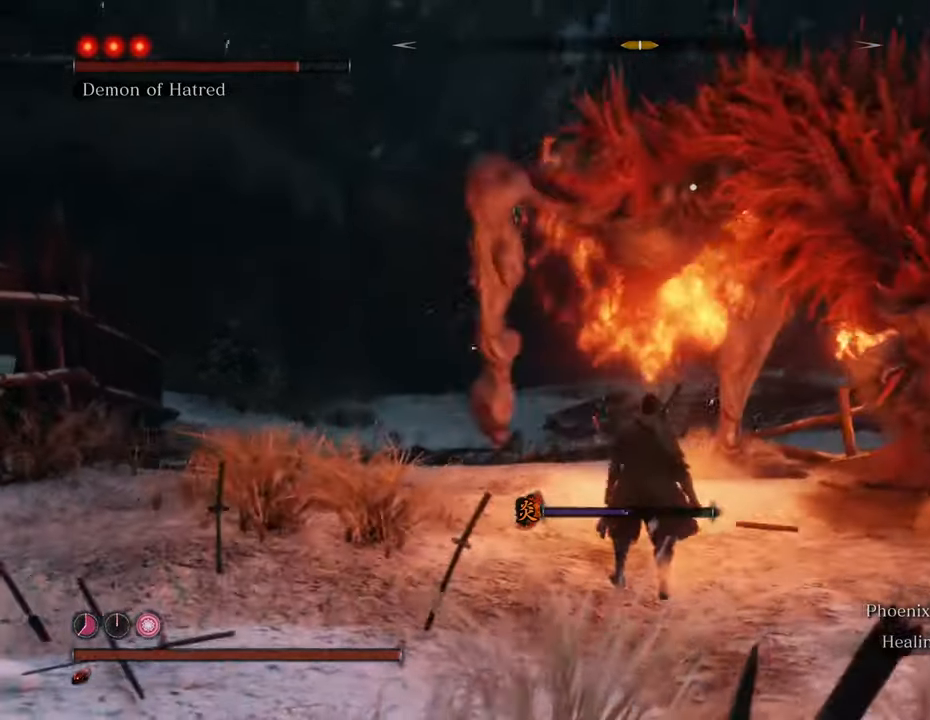
{"keys": ["s"], "mouse": [], "events": [[133, "s", "down"]]}
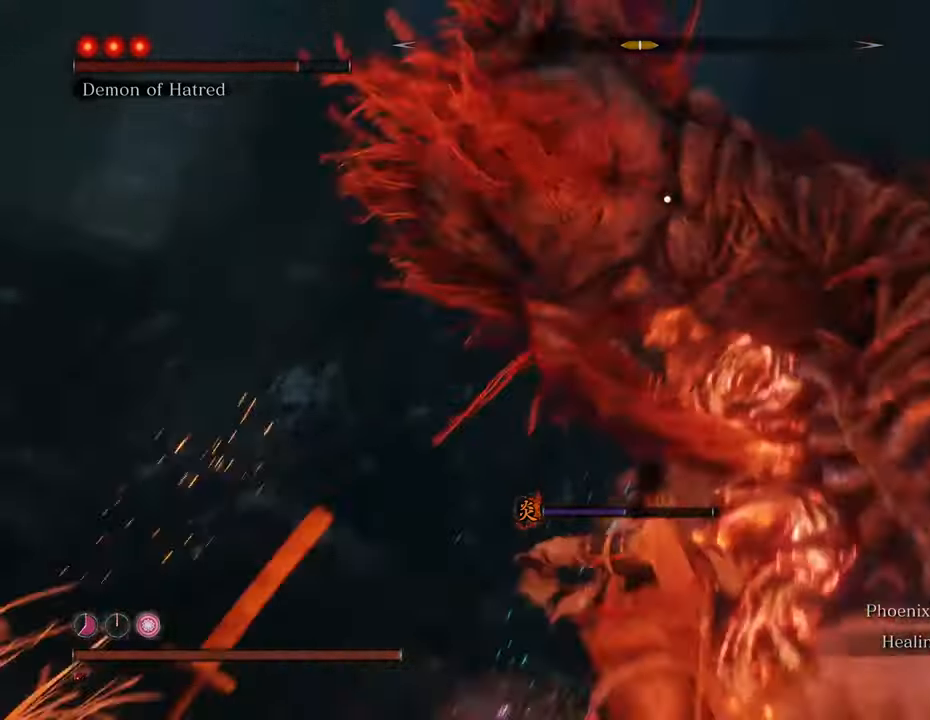
{"keys": ["w"], "mouse": [], "events": [[66, "s", "up"], [483, "w", "down"]]}
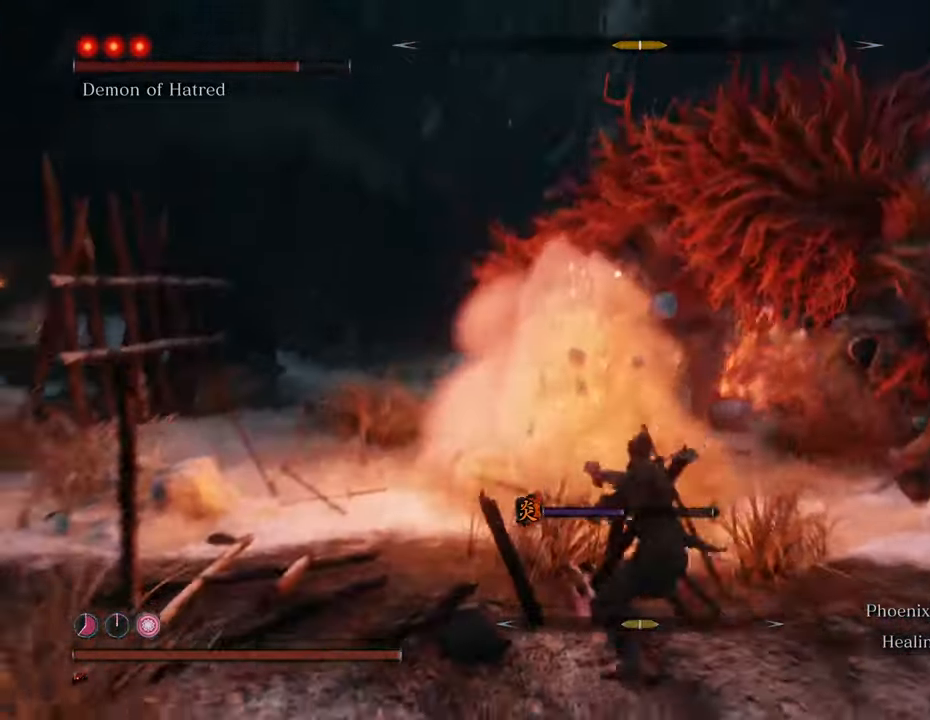
{"keys": ["w"], "mouse": [], "events": [[216, "space", "down"], [450, "space", "up"]]}
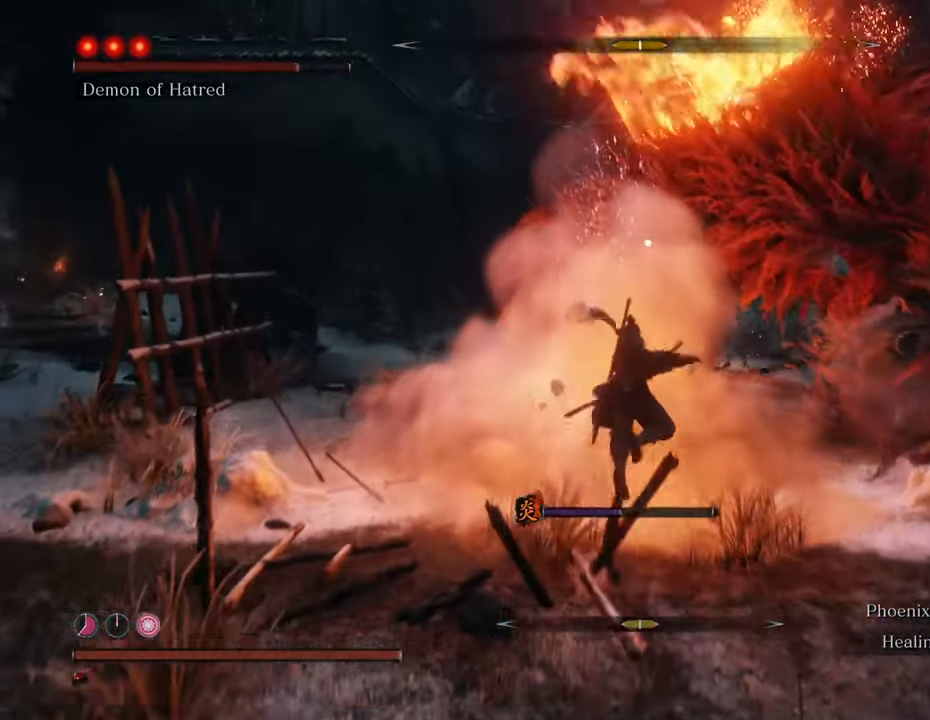
{"keys": ["w"], "mouse": [], "events": [[83, "mouse_left", "down"], [183, "mouse_left", "up"], [283, "mouse_left", "down"], [316, "mouse_left", "up"], [366, "mouse_left", "down"], [466, "mouse_left", "up"]]}
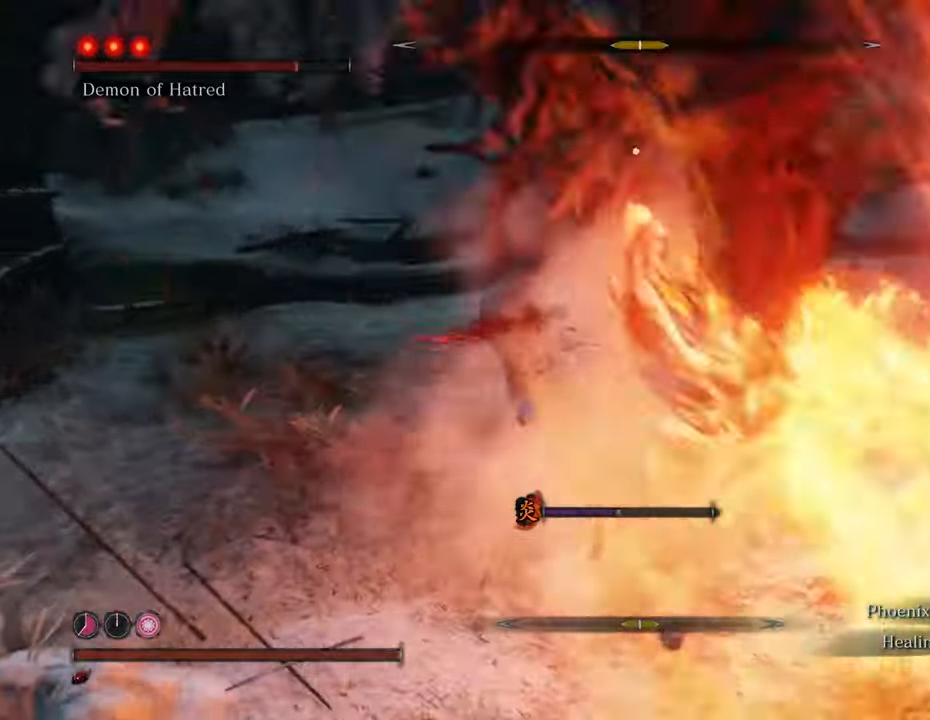
{"keys": ["w"], "mouse": ["left"], "events": [[16, "mouse_left", "down"], [100, "mouse_left", "up"], [150, "mouse_left", "down"], [250, "mouse_left", "up"], [300, "mouse_left", "down"], [383, "mouse_left", "up"], [433, "mouse_left", "down"]]}
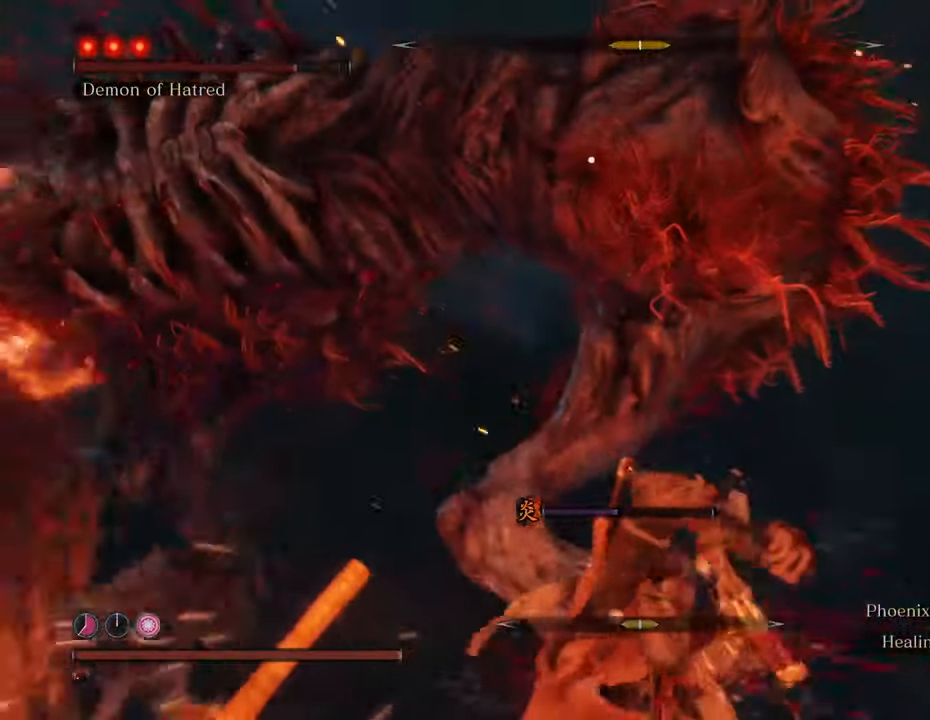
{"keys": ["w"], "mouse": [], "events": [[33, "mouse_left", "up"], [66, "mouse_left", "down"], [166, "mouse_left", "up"], [216, "mouse_left", "down"], [300, "mouse_left", "up"], [400, "mouse_left", "down"], [500, "mouse_left", "up"]]}
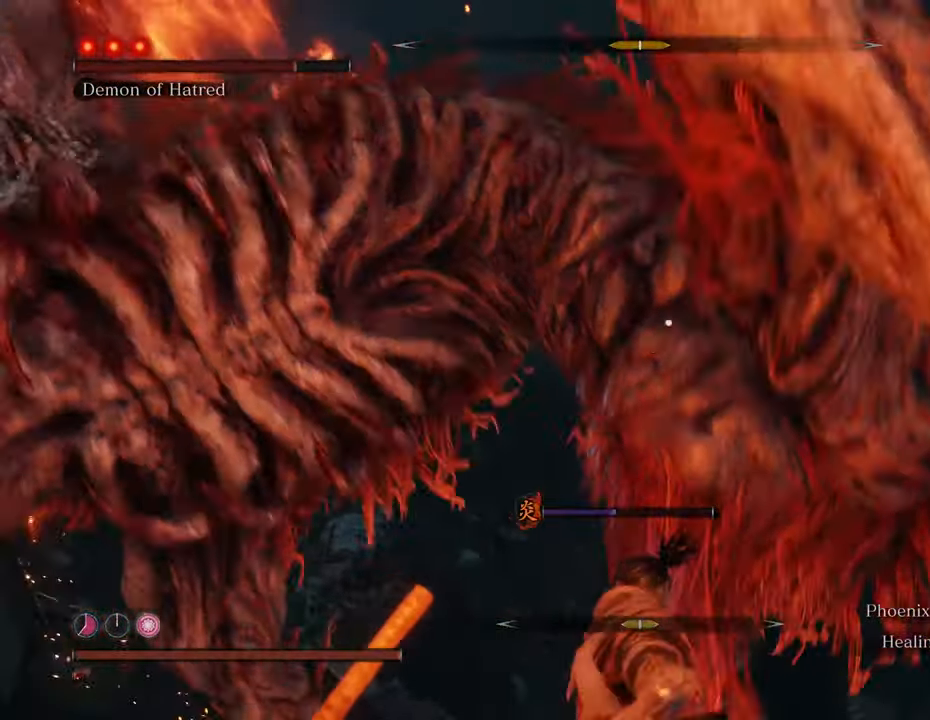
{"keys": ["w"], "mouse": [], "events": [[33, "mouse_left", "down"], [133, "mouse_left", "up"], [183, "mouse_left", "down"], [266, "mouse_left", "up"], [316, "mouse_left", "down"], [416, "mouse_left", "up"]]}
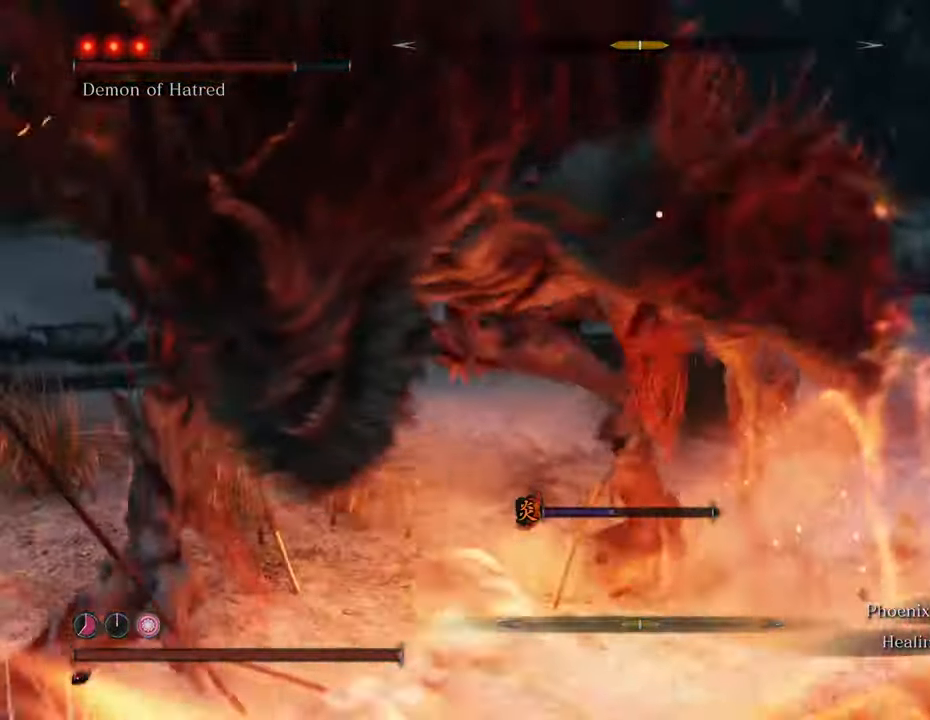
{"keys": ["w"], "mouse": ["left"], "events": [[16, "mouse_left", "down"], [50, "mouse_left", "up"], [150, "mouse_left", "down"], [233, "mouse_left", "up"], [333, "mouse_left", "down"], [400, "mouse_left", "up"], [483, "mouse_left", "down"]]}
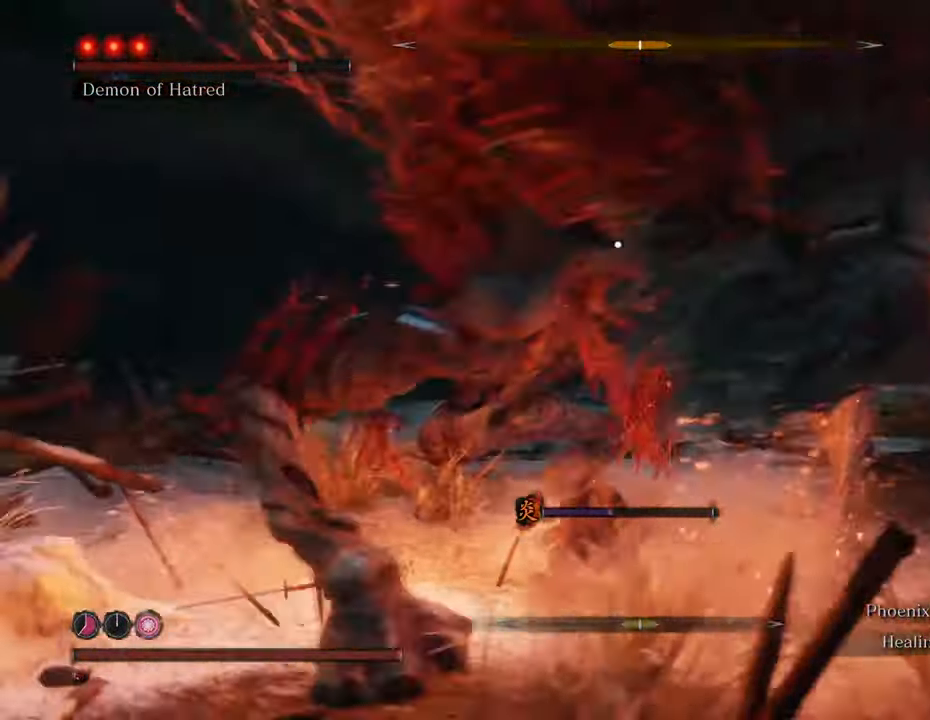
{"keys": ["w"], "mouse": [], "events": [[66, "mouse_left", "up"], [116, "mouse_left", "down"], [216, "mouse_left", "up"], [316, "mouse_left", "down"], [366, "mouse_left", "up"], [450, "mouse_left", "down"], [500, "mouse_left", "up"]]}
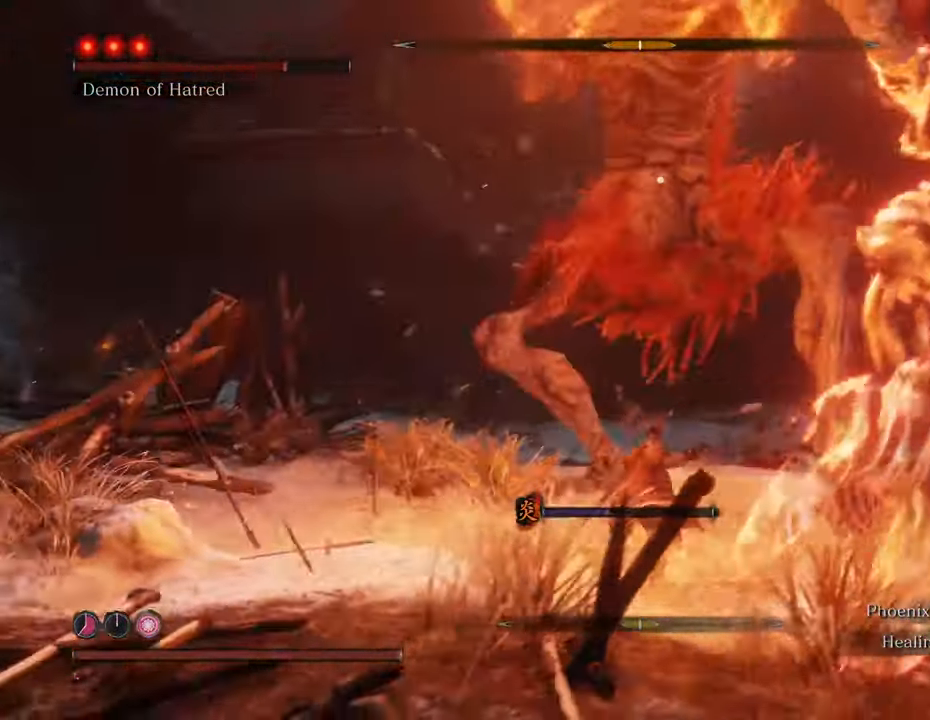
{"keys": ["w"], "mouse": [], "events": []}
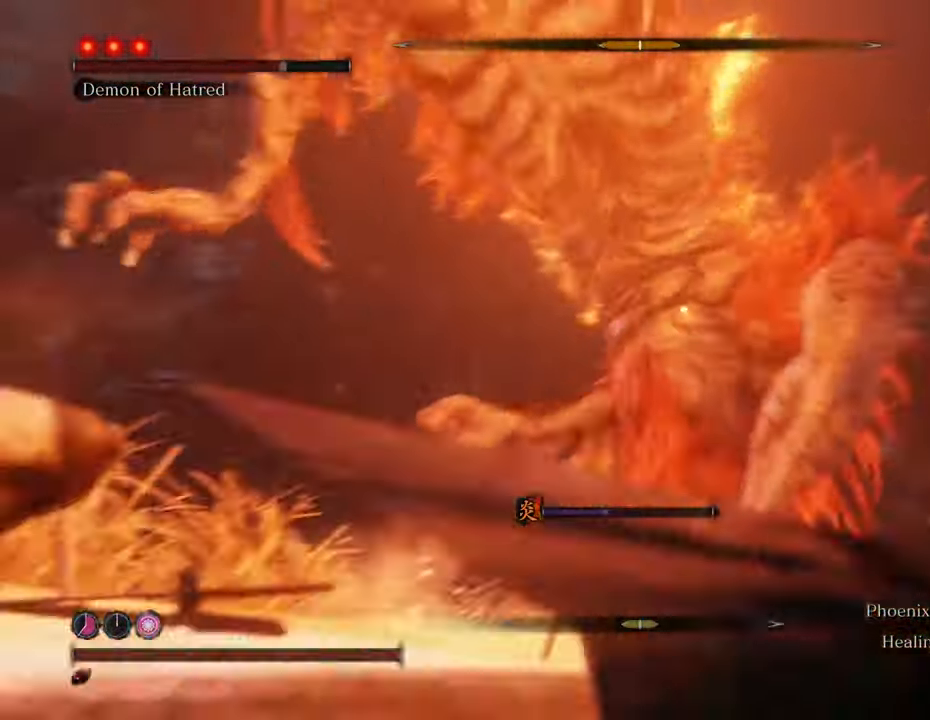
{"keys": ["d", "shift"], "mouse": [], "events": [[66, "d", "down"], [200, "w", "up"], [283, "shift", "down"]]}
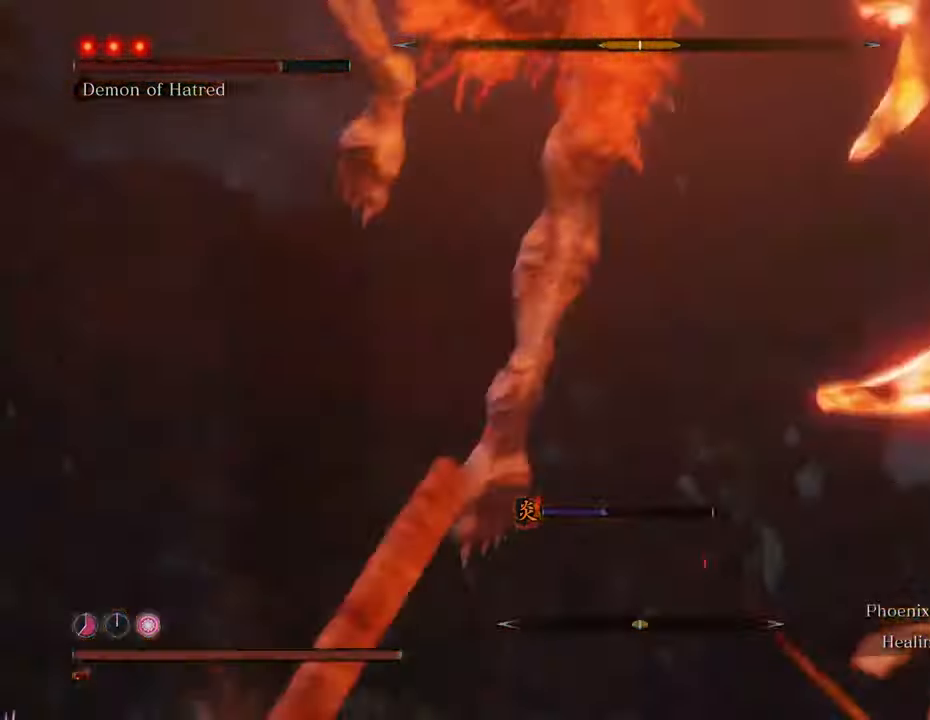
{"keys": ["d", "shift"], "mouse": [], "events": []}
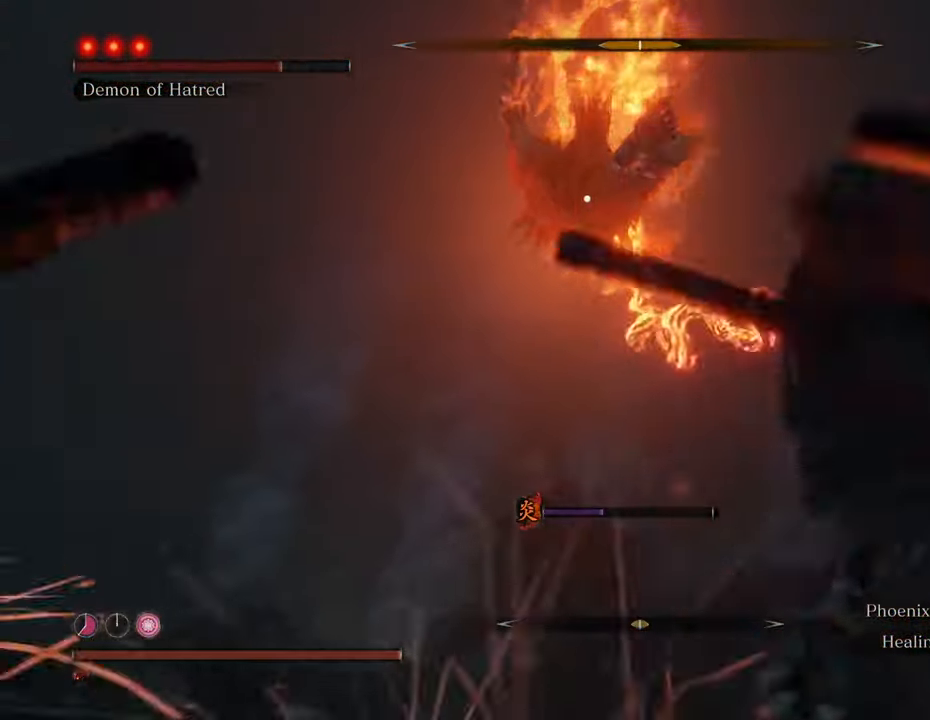
{"keys": ["d", "shift"], "mouse": [], "events": []}
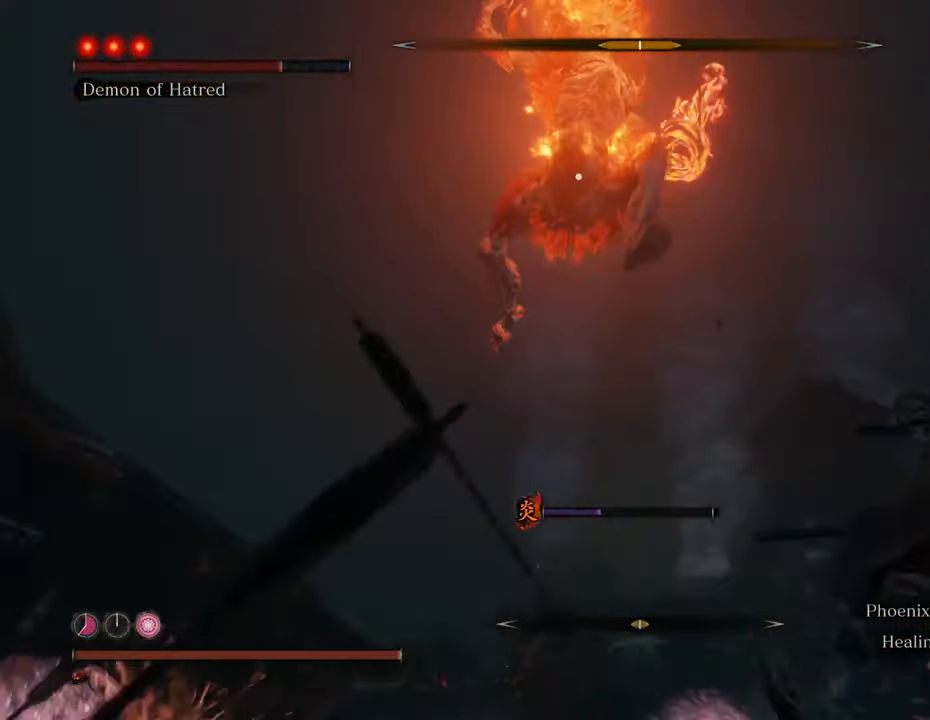
{"keys": ["d", "shift"], "mouse": [], "events": [[150, "space", "down"], [433, "space", "up"]]}
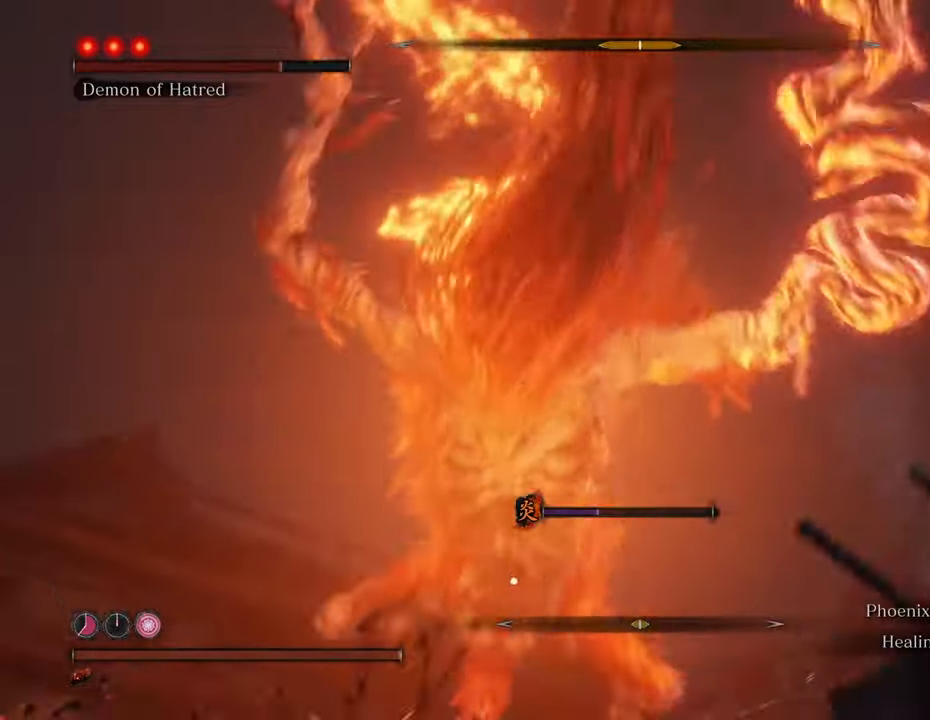
{"keys": ["d", "s"], "mouse": [], "events": [[216, "s", "down"], [250, "shift", "up"]]}
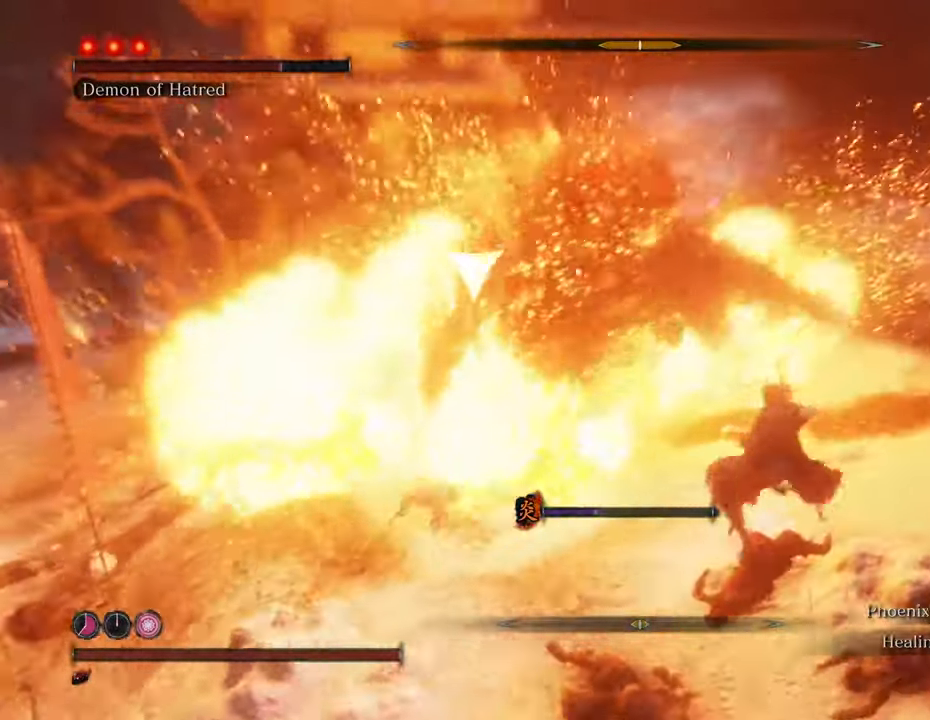
{"keys": ["d", "w"], "mouse": [], "events": [[183, "s", "up"], [416, "w", "down"]]}
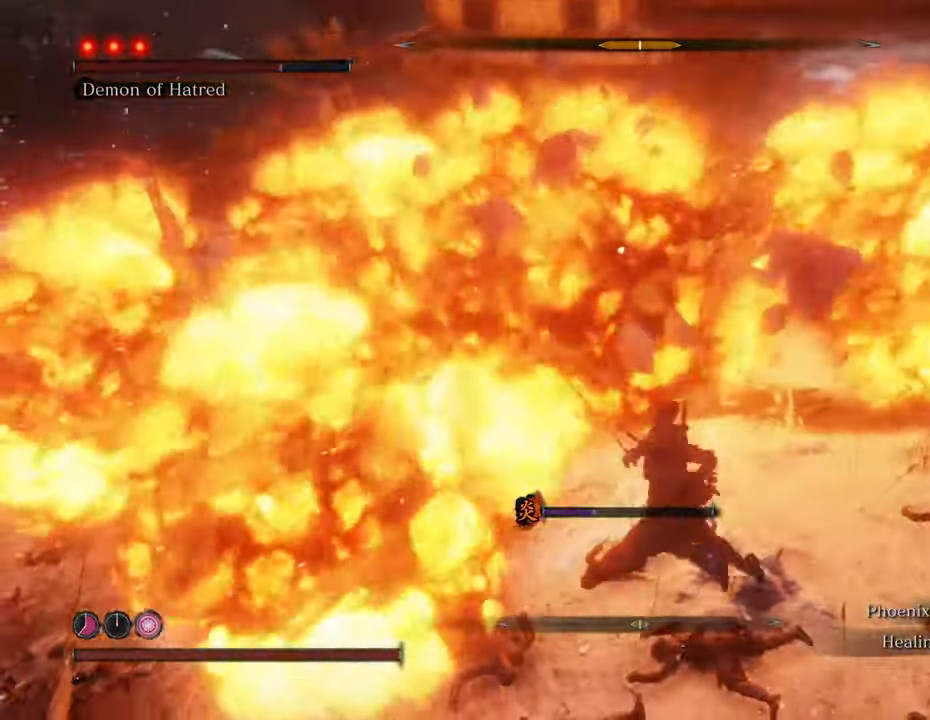
{"keys": ["w"], "mouse": [], "events": [[50, "d", "up"]]}
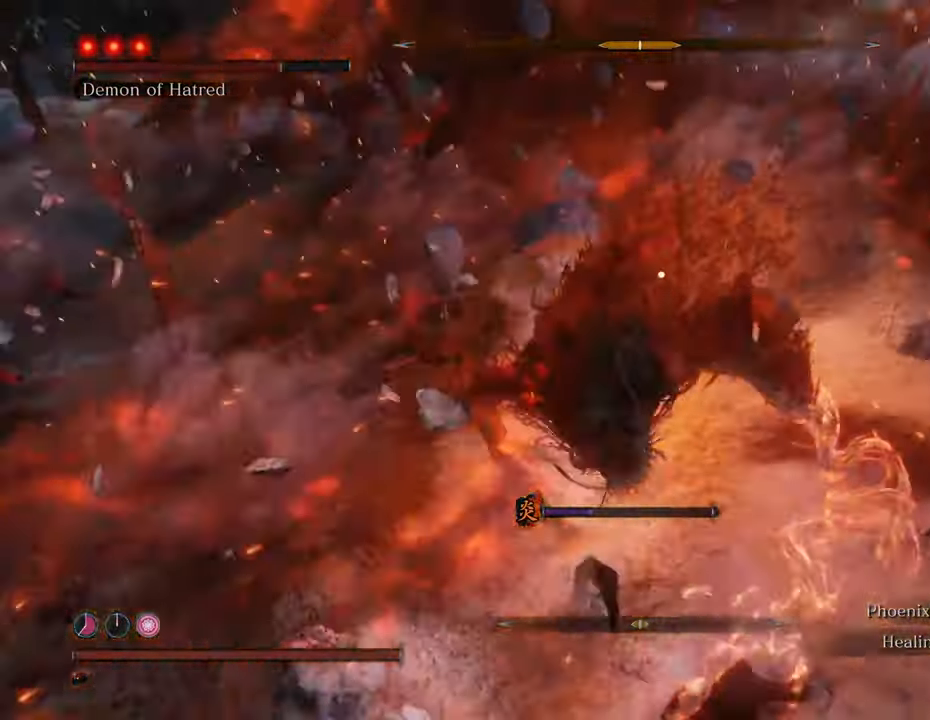
{"keys": ["w"], "mouse": ["left"], "events": [[166, "mouse_left", "down"], [250, "mouse_left", "up"], [350, "mouse_left", "down"], [400, "mouse_left", "up"], [500, "mouse_left", "down"]]}
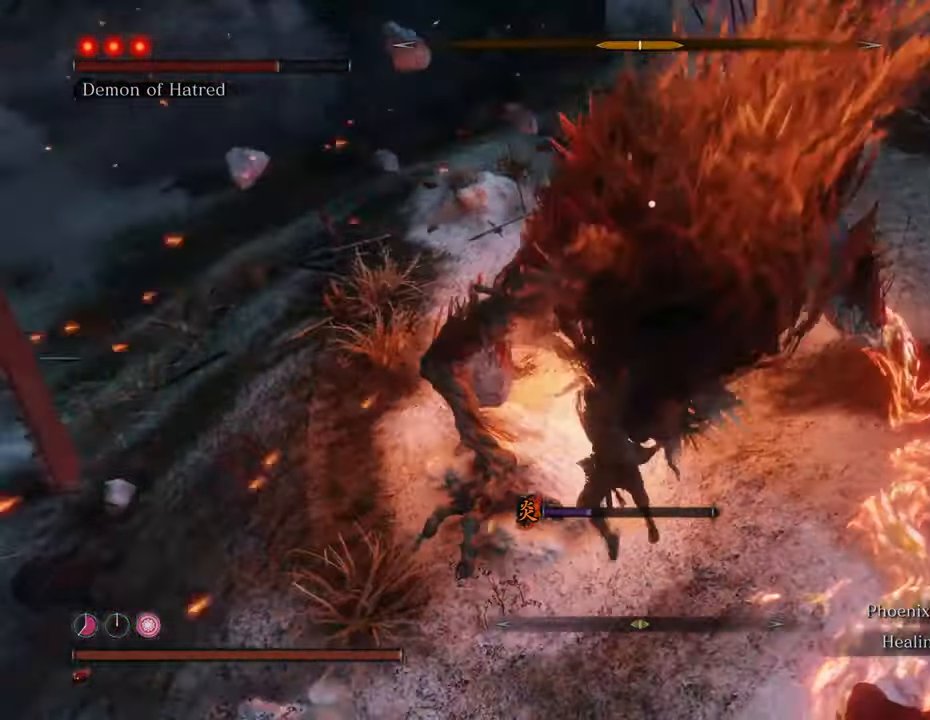
{"keys": ["w"], "mouse": [], "events": [[50, "mouse_left", "up"], [133, "mouse_left", "down"], [183, "mouse_left", "up"], [266, "mouse_left", "down"], [316, "mouse_left", "up"], [416, "mouse_left", "down"], [466, "mouse_left", "up"]]}
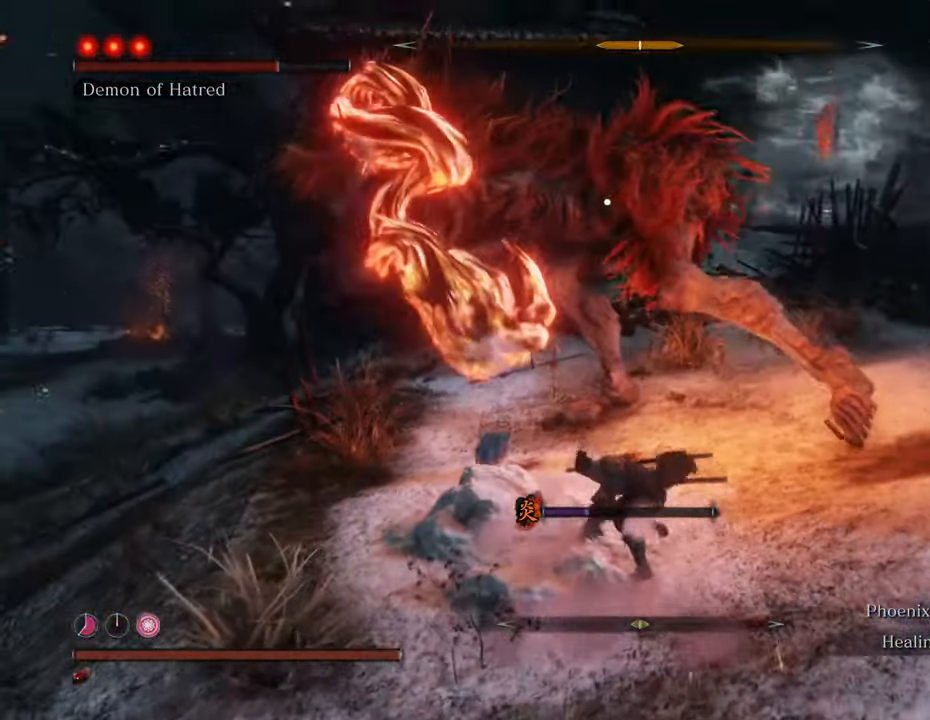
{"keys": ["w"], "mouse": [], "events": []}
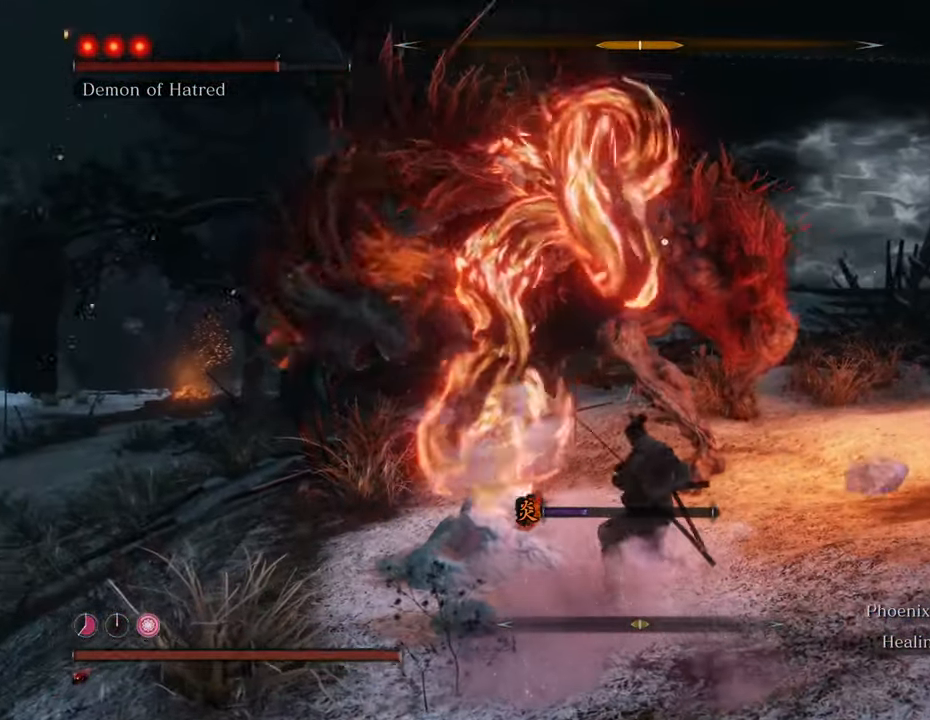
{"keys": ["w"], "mouse": [], "events": []}
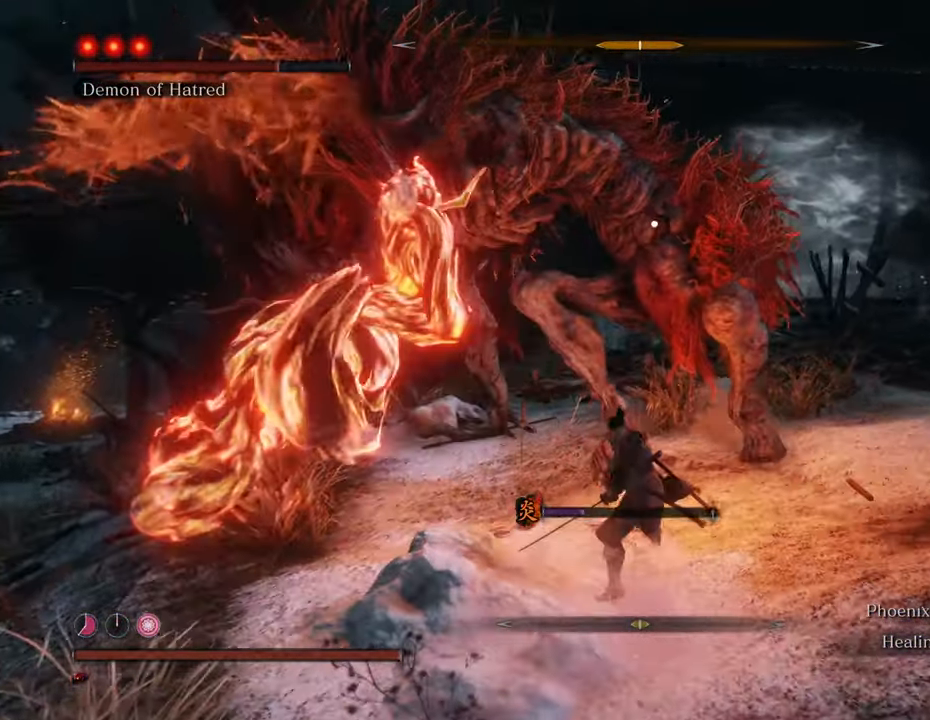
{"keys": ["shift", "w"], "mouse": [], "events": [[133, "shift", "down"]]}
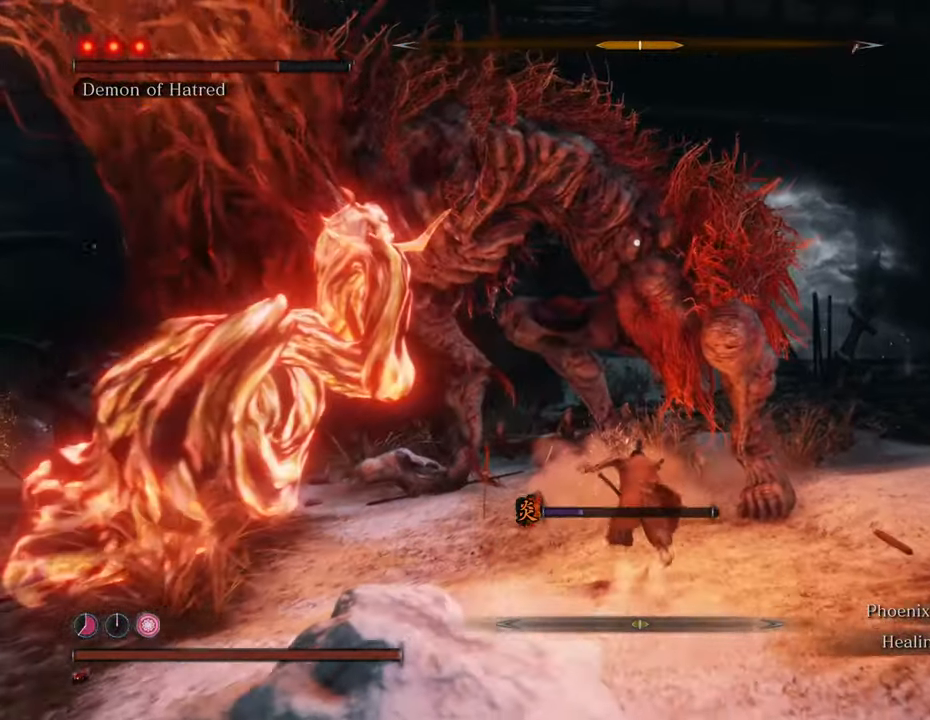
{"keys": [], "mouse": [], "events": [[16, "mouse_left", "down"], [66, "mouse_left", "up"], [150, "mouse_left", "down"], [150, "shift", "up"], [200, "w", "up"], [250, "mouse_left", "up"], [333, "mouse_left", "down"], [433, "mouse_left", "up"]]}
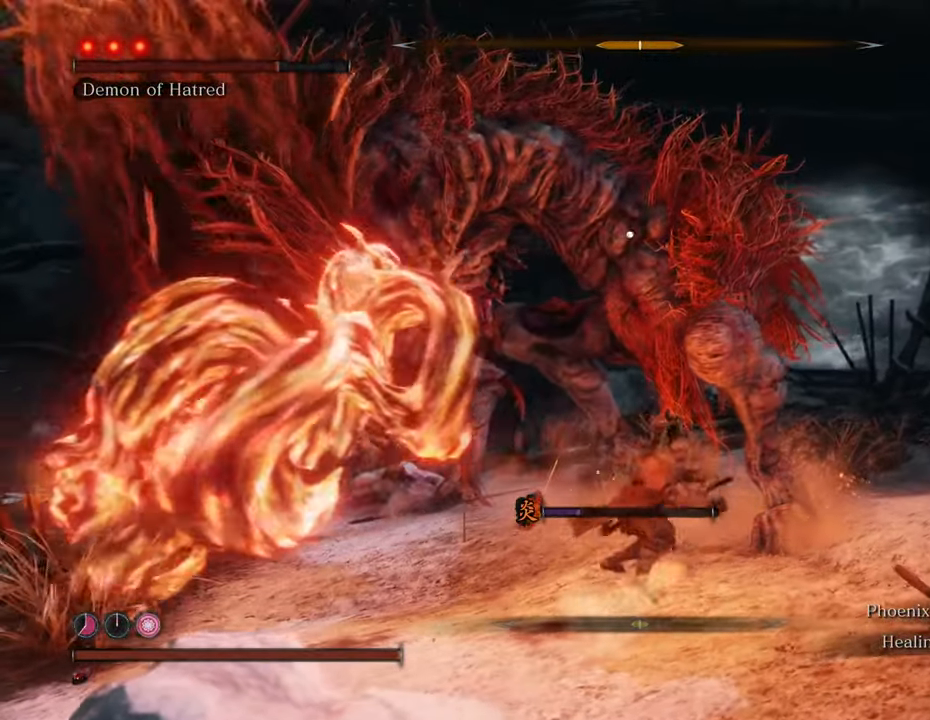
{"keys": [], "mouse": ["left"], "events": [[16, "mouse_left", "down"], [116, "mouse_left", "up"], [216, "mouse_left", "down"], [266, "mouse_left", "up"], [350, "mouse_left", "down"], [450, "mouse_left", "up"], [500, "mouse_left", "down"]]}
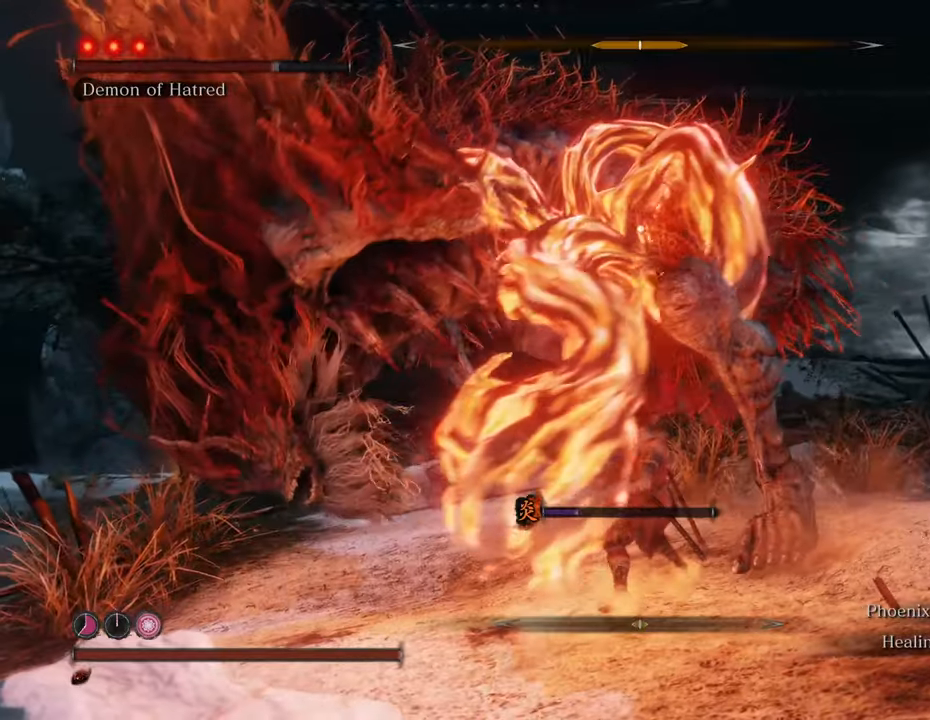
{"keys": [], "mouse": [], "events": [[83, "mouse_left", "up"], [183, "mouse_left", "down"], [283, "mouse_left", "up"], [366, "mouse_left", "down"], [416, "mouse_left", "up"]]}
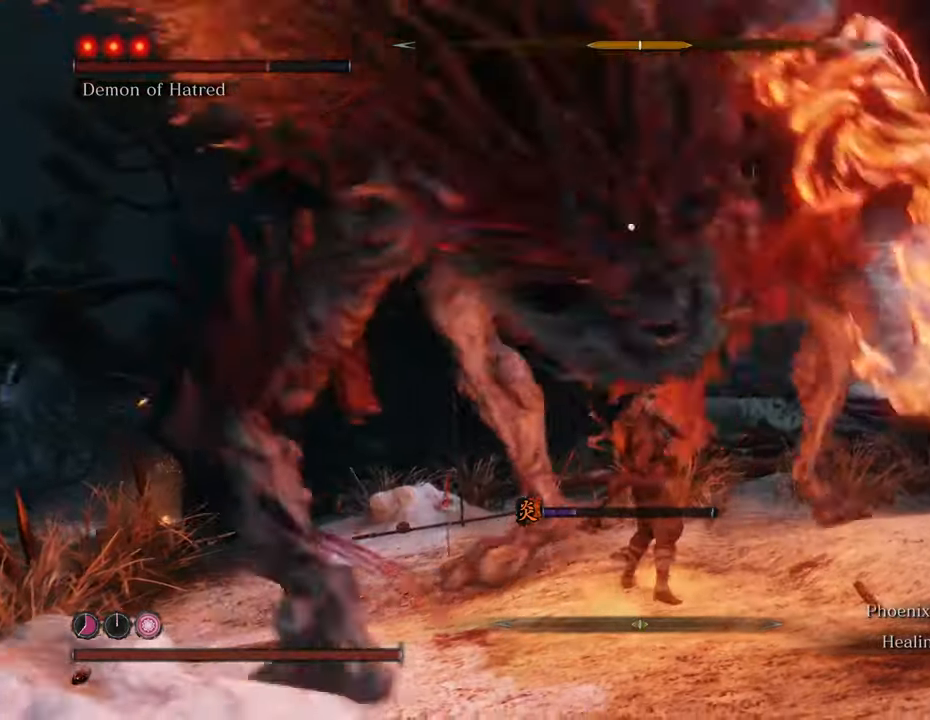
{"keys": [], "mouse": [], "events": [[16, "mouse_left", "down"], [100, "mouse_left", "up"], [200, "mouse_left", "down"], [250, "mouse_left", "up"]]}
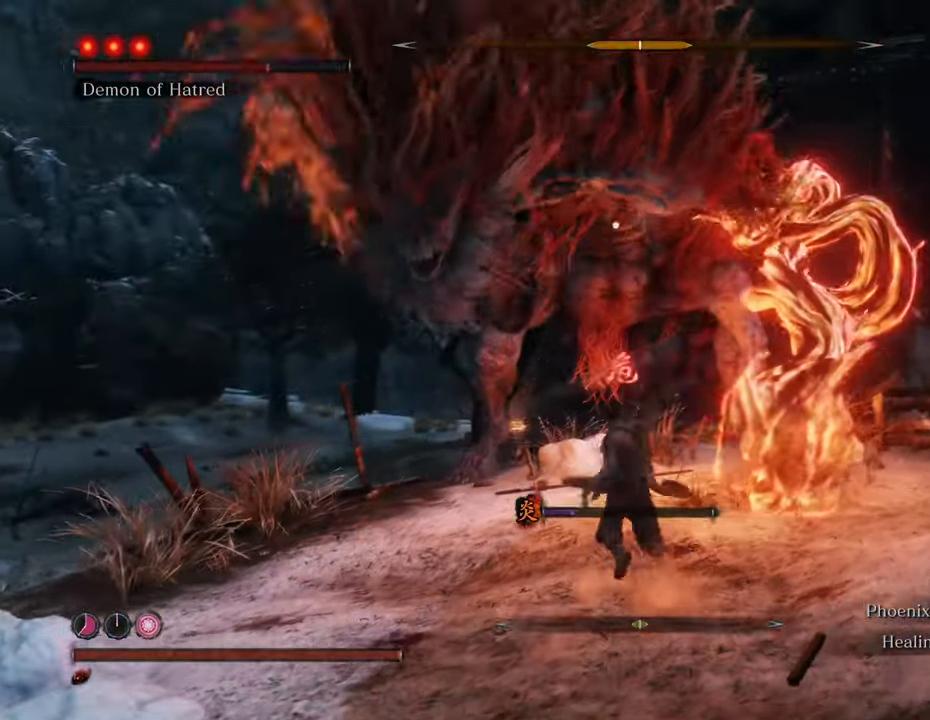
{"keys": ["a", "w"], "mouse": [], "events": [[66, "a", "down"], [66, "w", "down"], [300, "space", "down"], [500, "space", "up"]]}
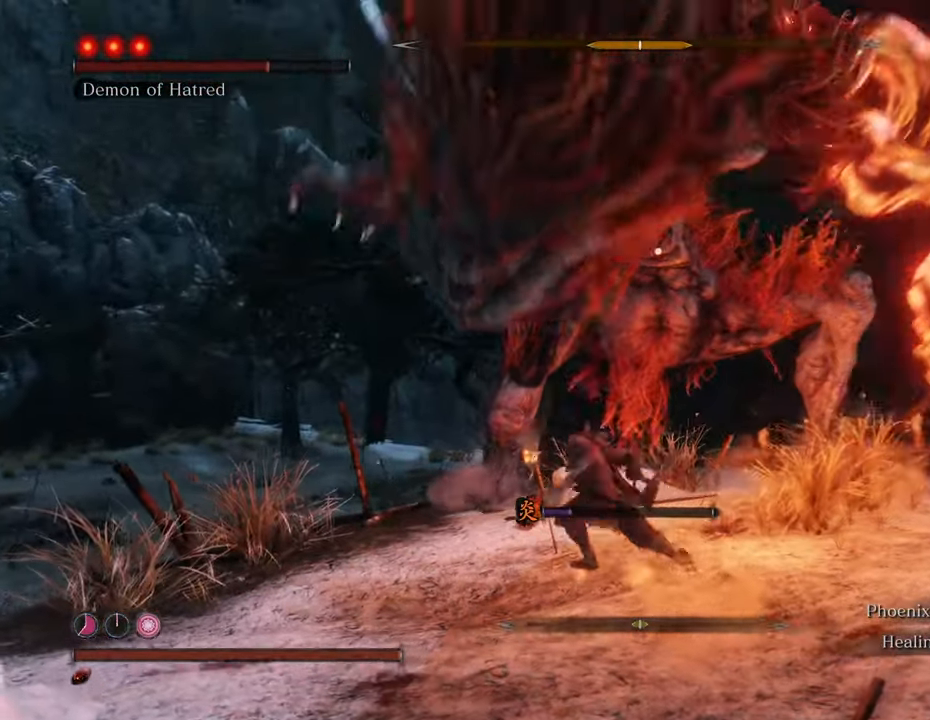
{"keys": ["shift", "w"], "mouse": [], "events": [[233, "a", "up"], [366, "shift", "down"]]}
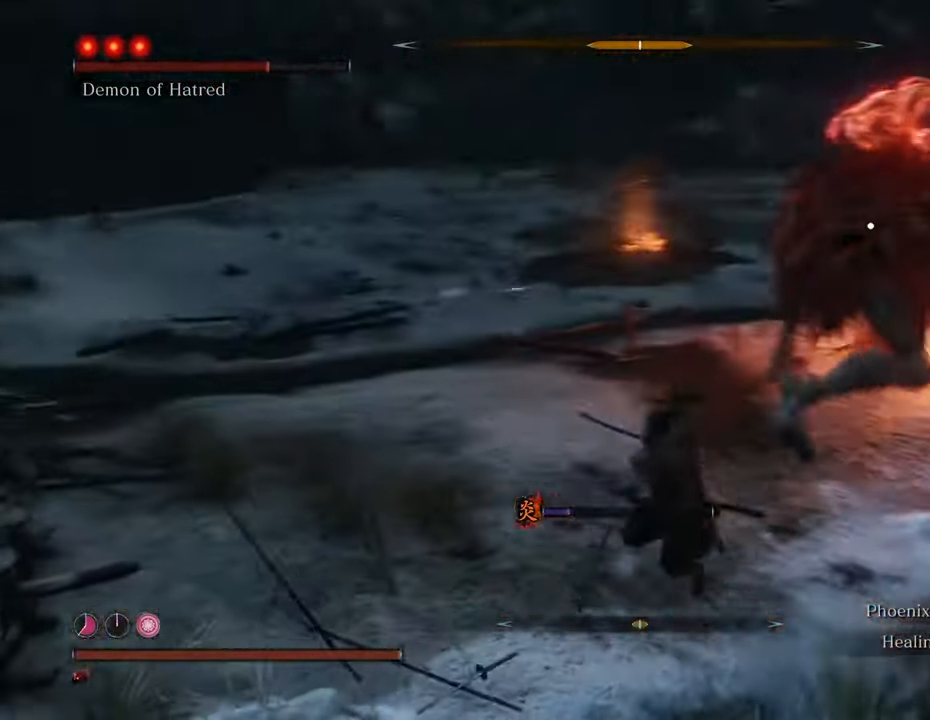
{"keys": ["shift", "w"], "mouse": [], "events": []}